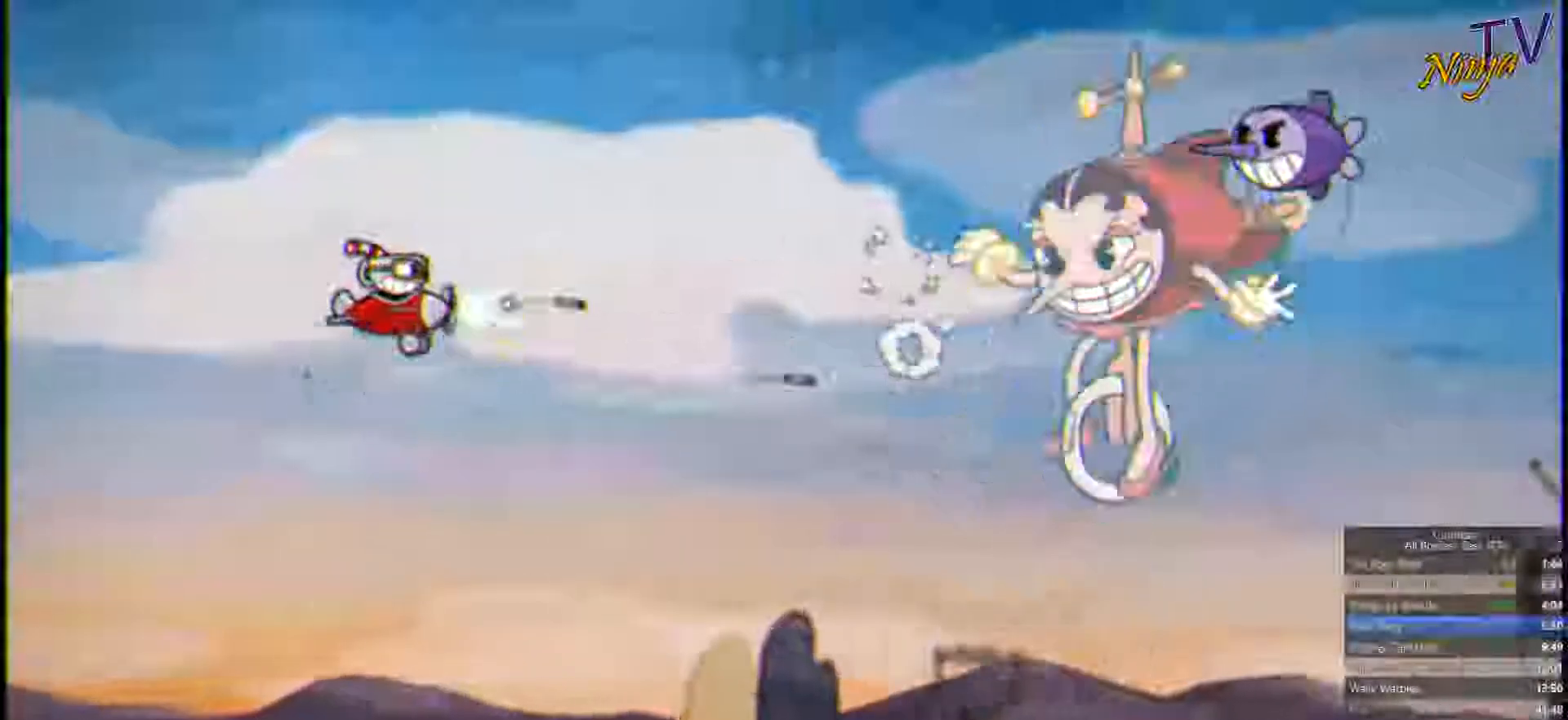
Gameplay with a controller (PlayStation layout); each line is a JSON object with the inputs held at the frame after it (dt_ms = milliseconds from this image to that frame). "events" lists button and stick changes between this image and that frame as [ms after this image, input, new state], when the widget could be followed in between.
{"dt_ms": 500, "buttons": ["SQUARE"], "left_stick": "down", "right_stick": "center", "events": [[100, "left_stick", "down-right"], [233, "left_stick", "center"], [500, "left_stick", "down"]]}
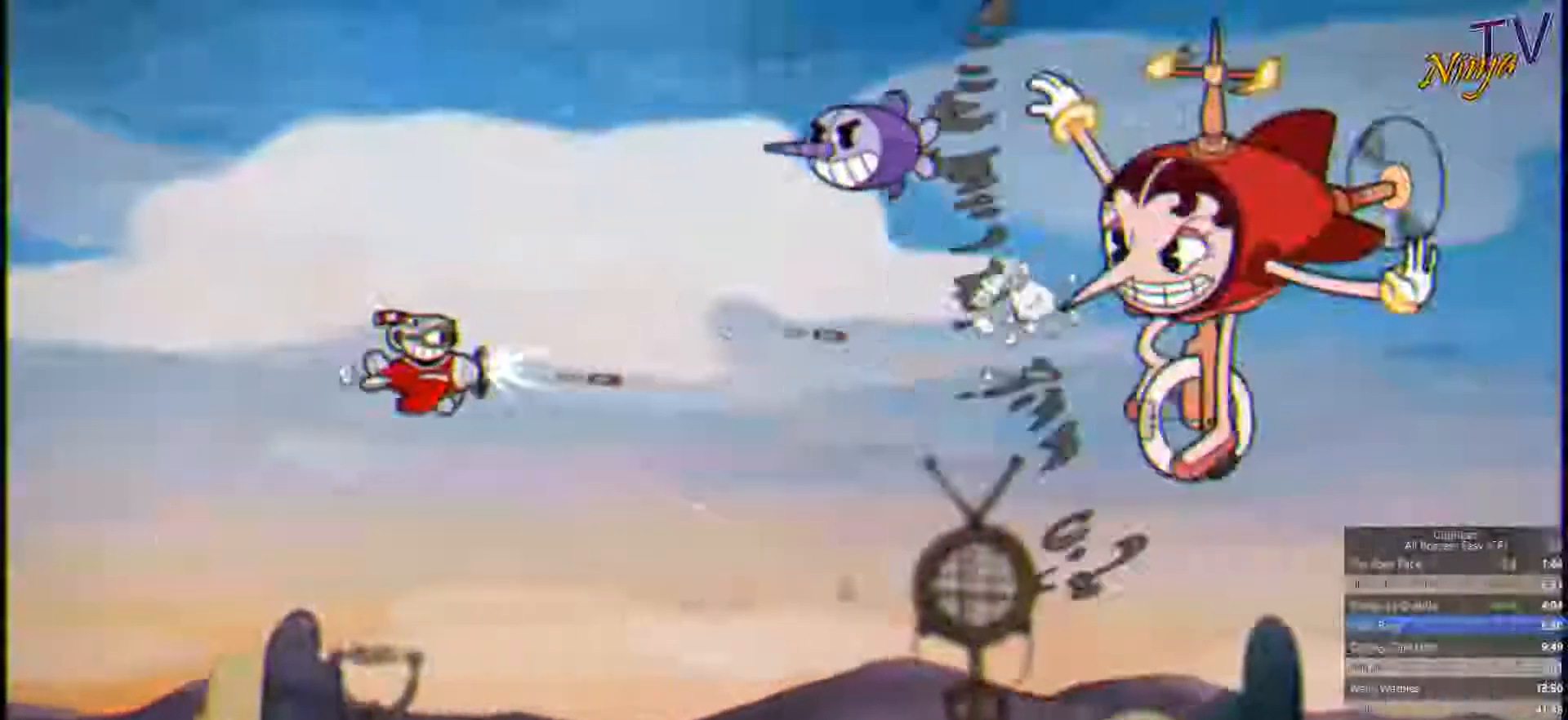
{"dt_ms": 500, "buttons": ["SQUARE"], "left_stick": "left", "right_stick": "center", "events": [[133, "left_stick", "center"], [366, "left_stick", "left"]]}
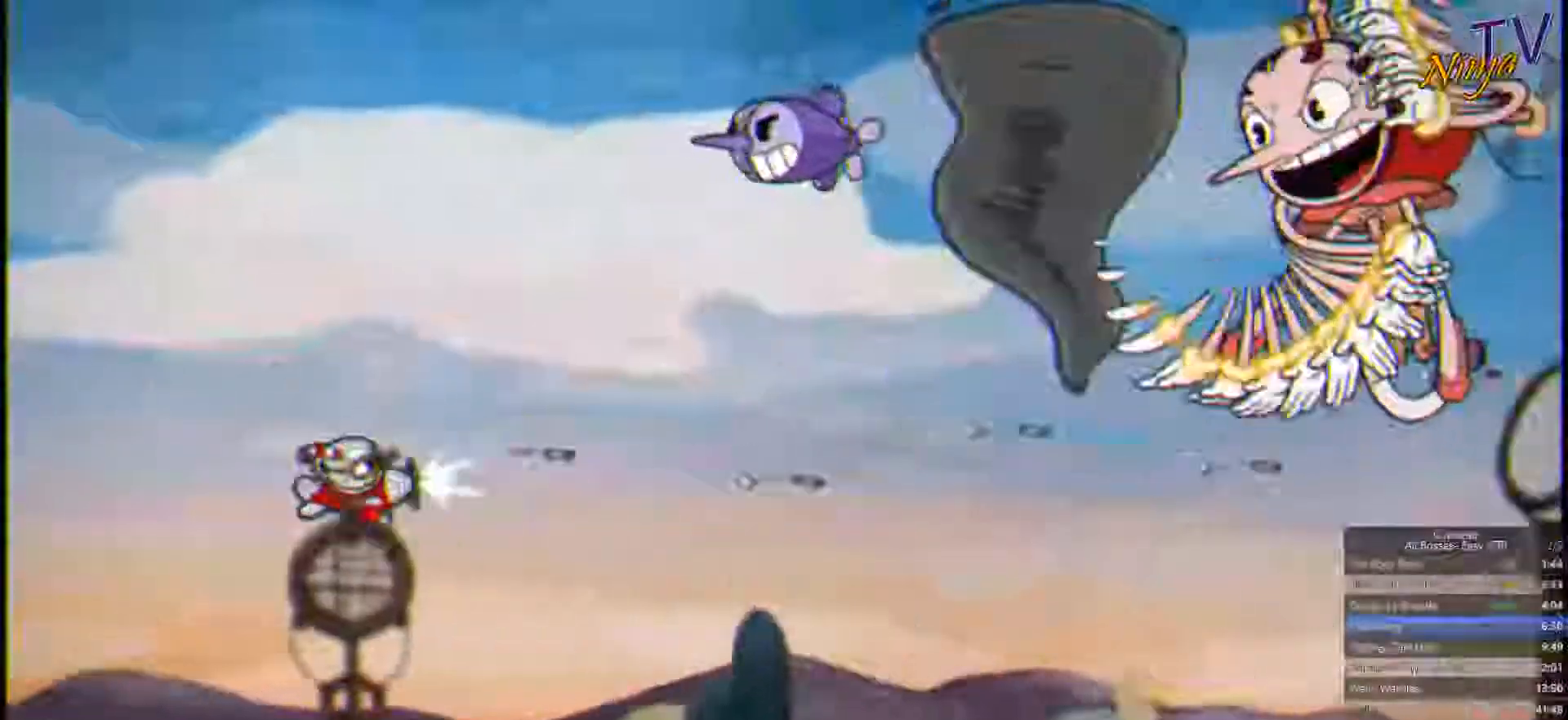
{"dt_ms": 500, "buttons": ["SQUARE"], "left_stick": "up-left", "right_stick": "center"}
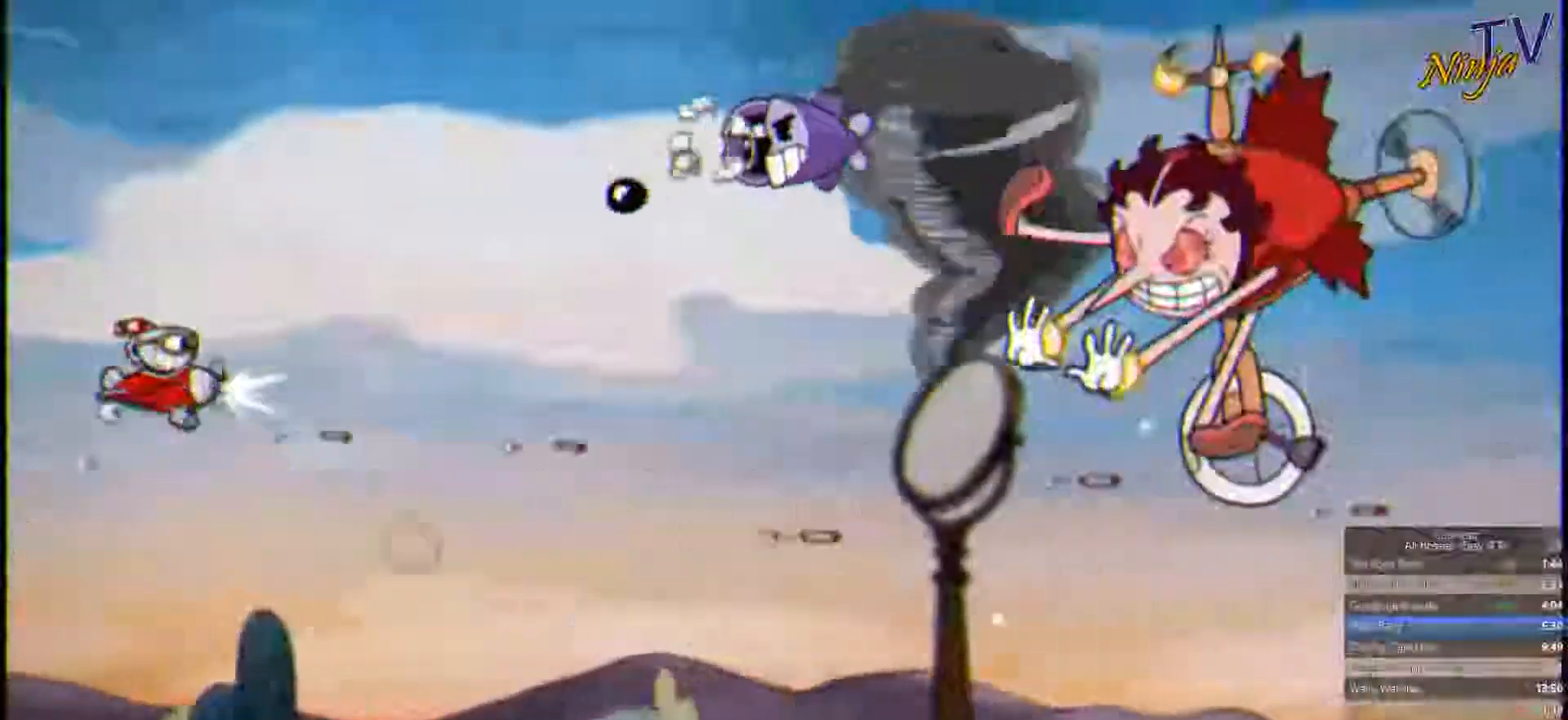
{"dt_ms": 500, "buttons": ["SQUARE"], "left_stick": "down-left", "right_stick": "center", "events": [[200, "left_stick", "left"], [300, "left_stick", "down-left"]]}
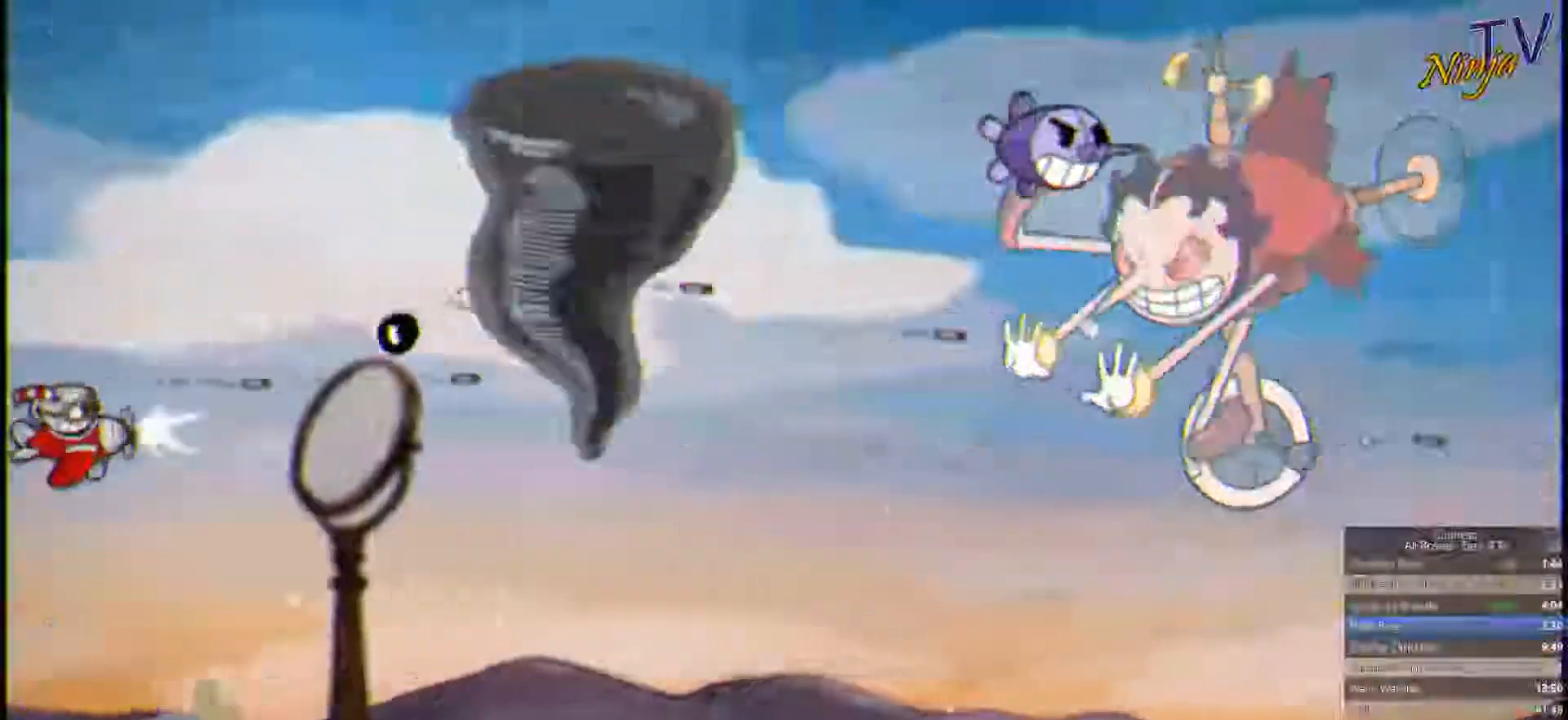
{"dt_ms": 500, "buttons": ["SQUARE"], "left_stick": "down-right", "right_stick": "center", "events": [[100, "left_stick", "down"], [200, "left_stick", "down-right"]]}
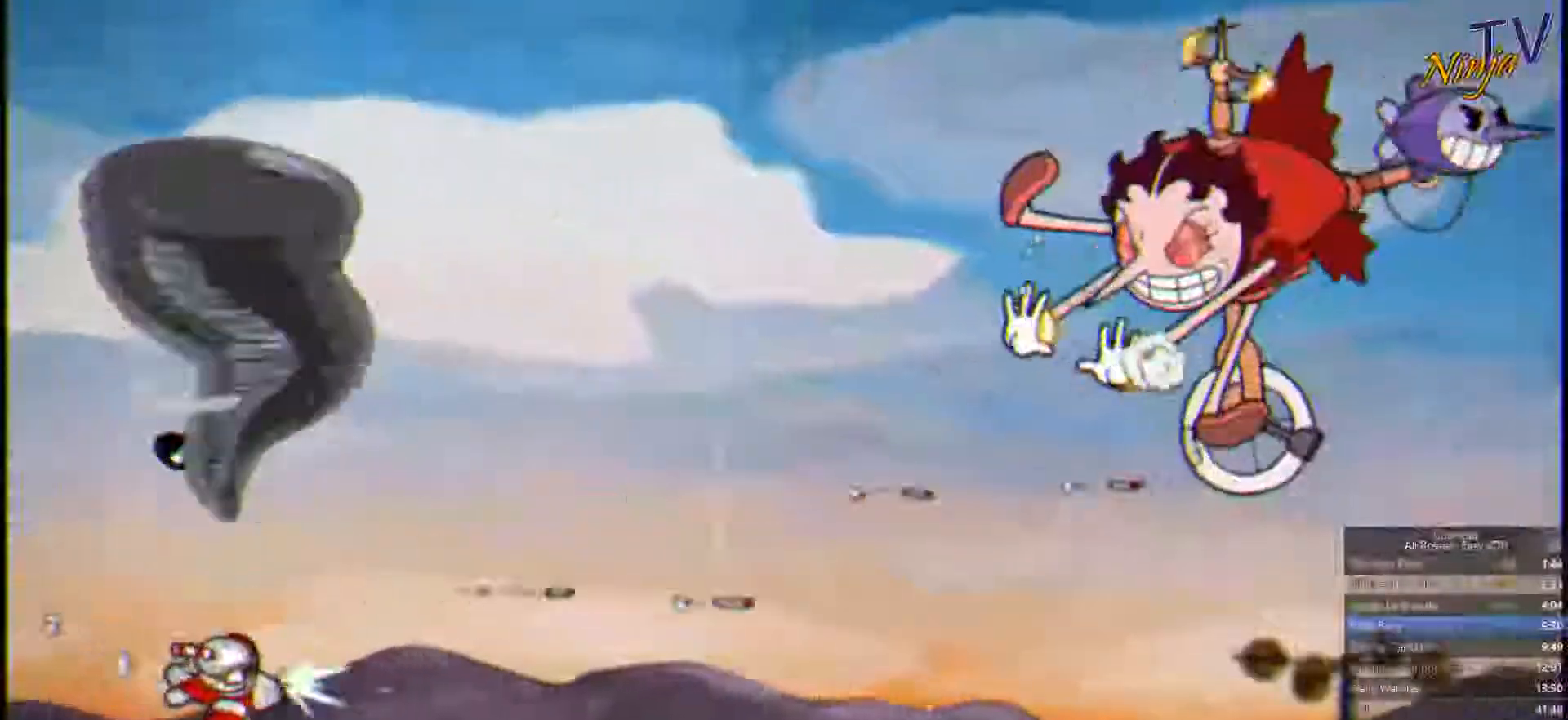
{"dt_ms": 1000, "buttons": ["SQUARE"], "left_stick": "center", "right_stick": "center"}